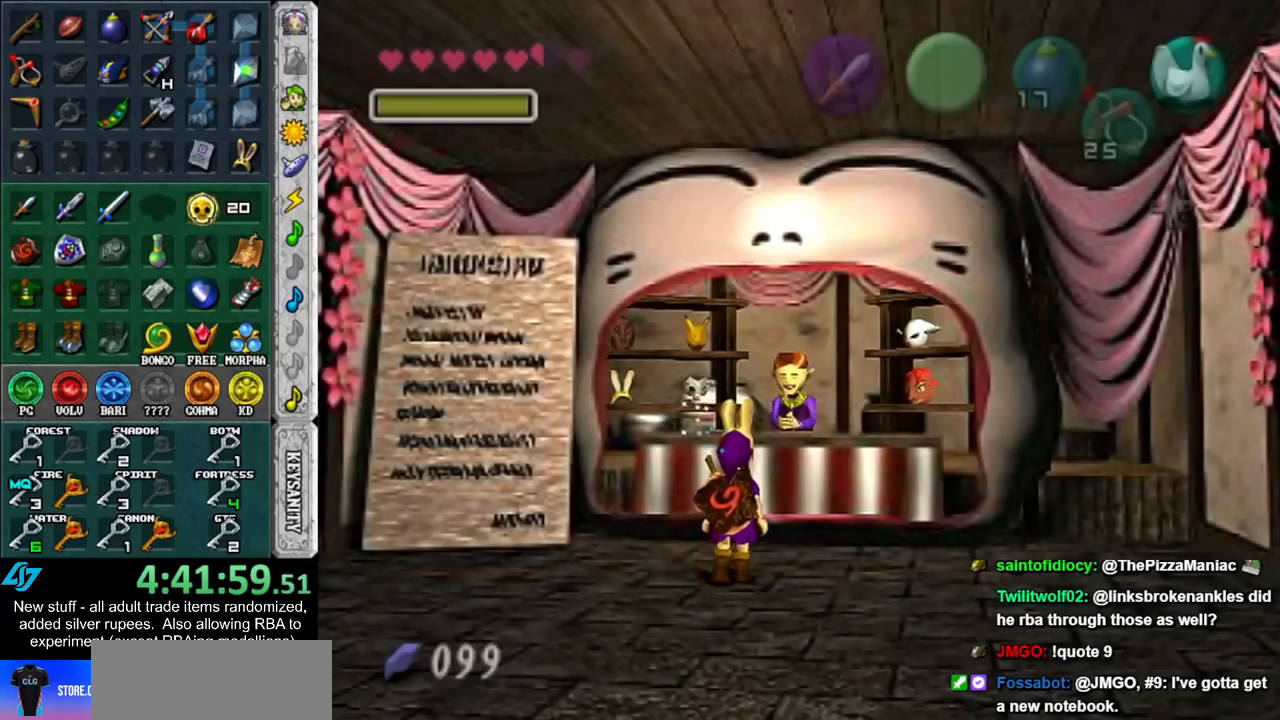
Gameplay with a controller (Nintendo layout); each line is a JSON object with the inputs held at the frame after it. "events" lists button and stick changes between this image and that frame as [ms after this image, input, new state], when the widget could be followed in between. Not read: L3 R3.
{"buttons": [], "left_stick": "left", "right_stick": "center", "events": [[150, "A", "down"], [167, "left_stick", "center"], [200, "A", "up"], [267, "A", "down"], [333, "A", "up"], [400, "A", "down"], [450, "A", "up"], [450, "left_stick", "left"]]}
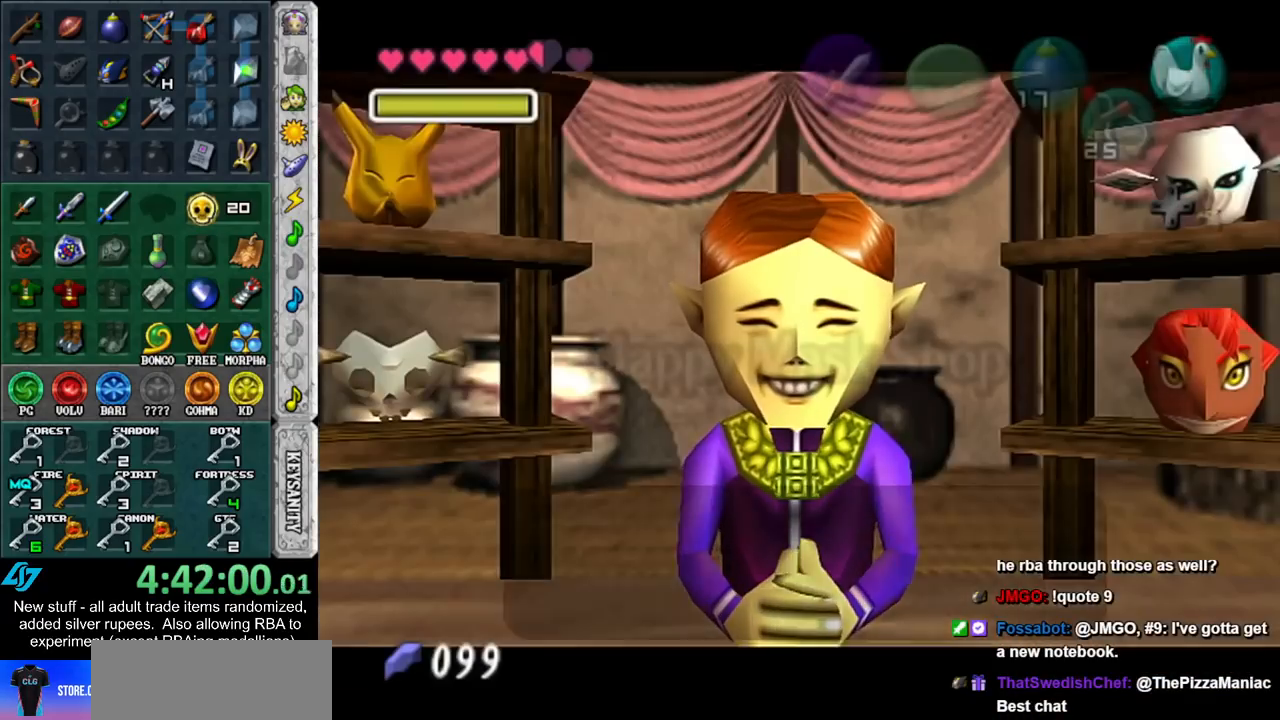
{"buttons": [], "left_stick": "left", "right_stick": "center", "events": [[300, "A", "down"], [400, "A", "up"]]}
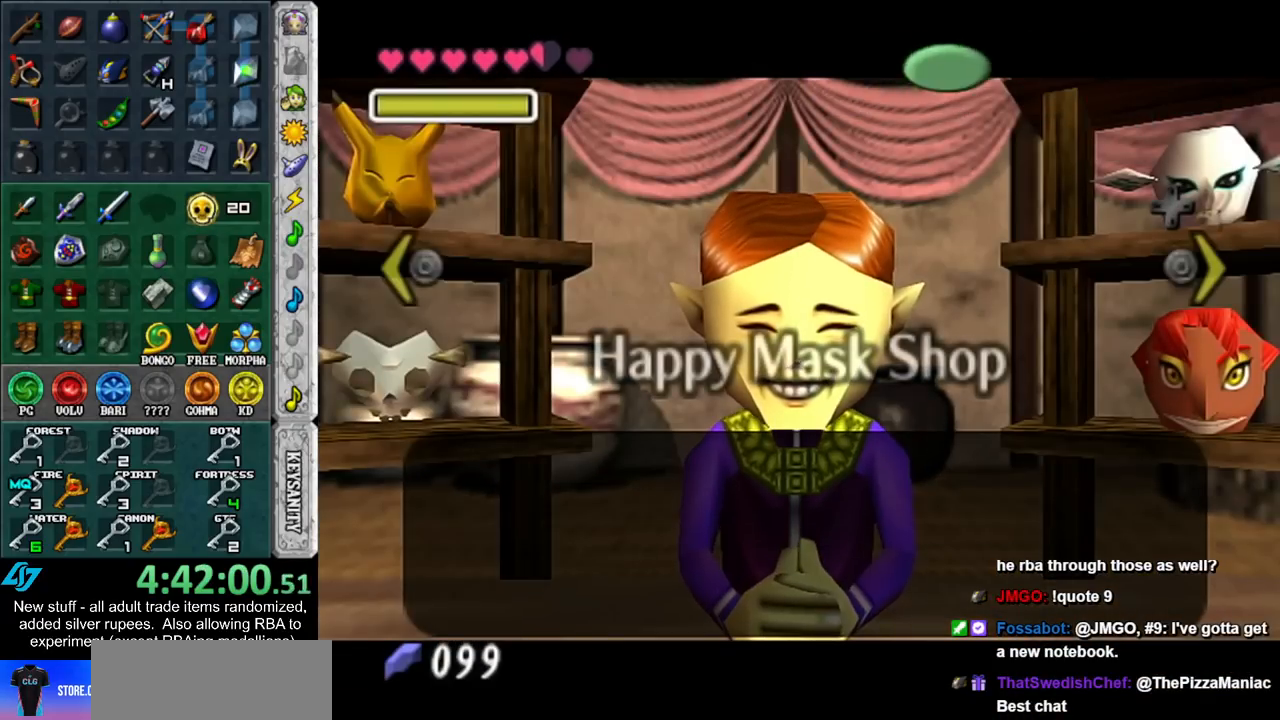
{"buttons": [], "left_stick": "center", "right_stick": "center", "events": [[417, "left_stick", "center"]]}
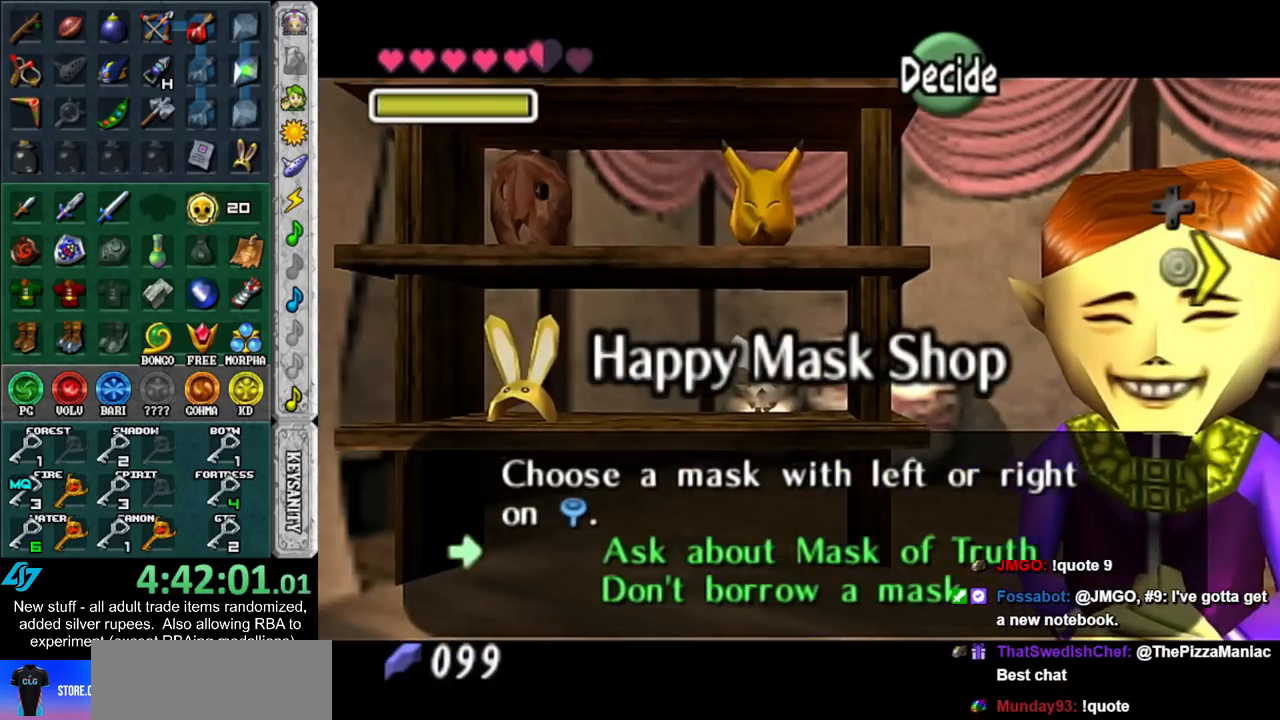
{"buttons": ["A"], "left_stick": "center", "right_stick": "center", "events": [[50, "A", "down"], [117, "A", "up"], [167, "A", "down"], [233, "A", "up"], [333, "A", "down"], [400, "A", "up"], [450, "A", "down"]]}
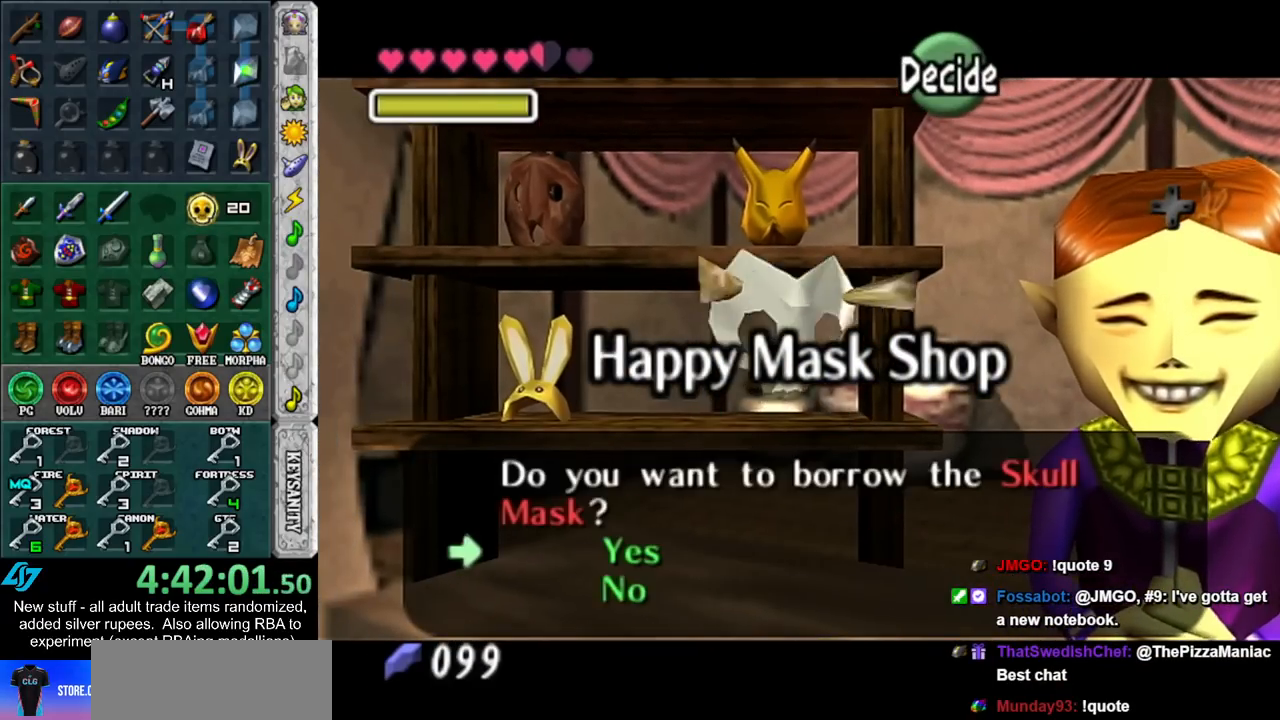
{"buttons": [], "left_stick": "center", "right_stick": "center", "events": [[17, "A", "up"], [117, "A", "down"], [167, "A", "up"]]}
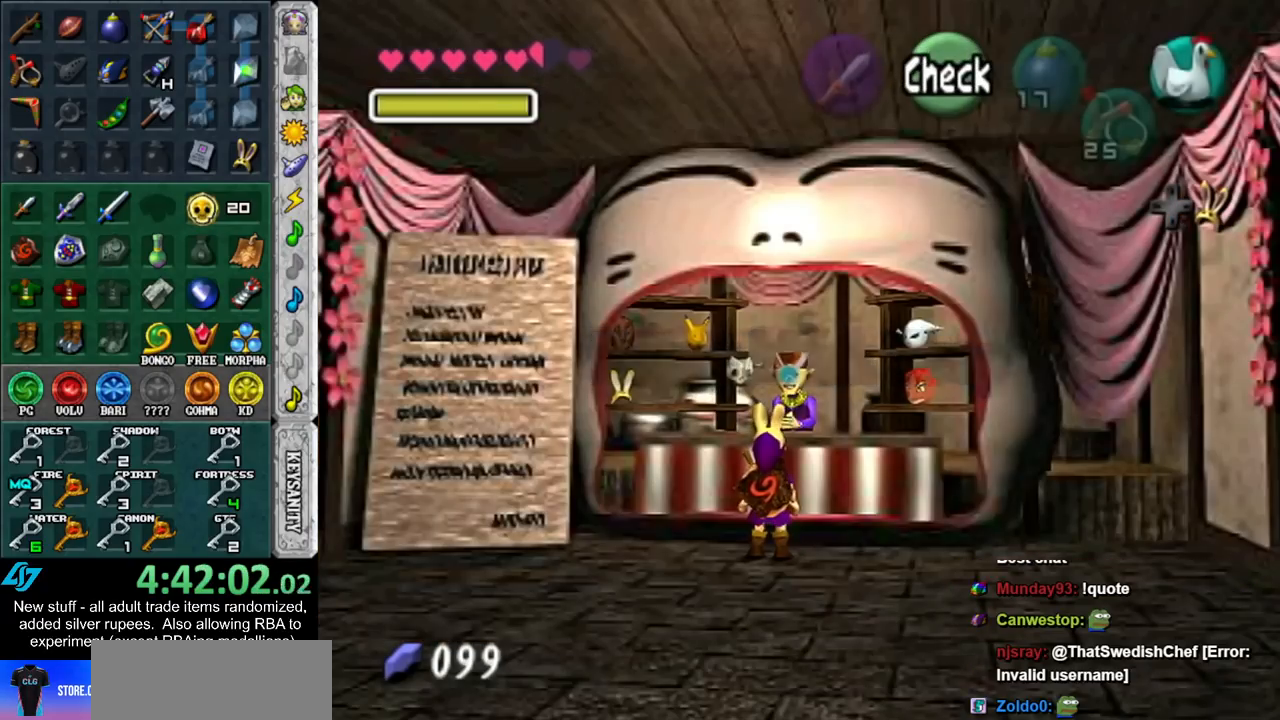
{"buttons": [], "left_stick": "center", "right_stick": "center", "events": []}
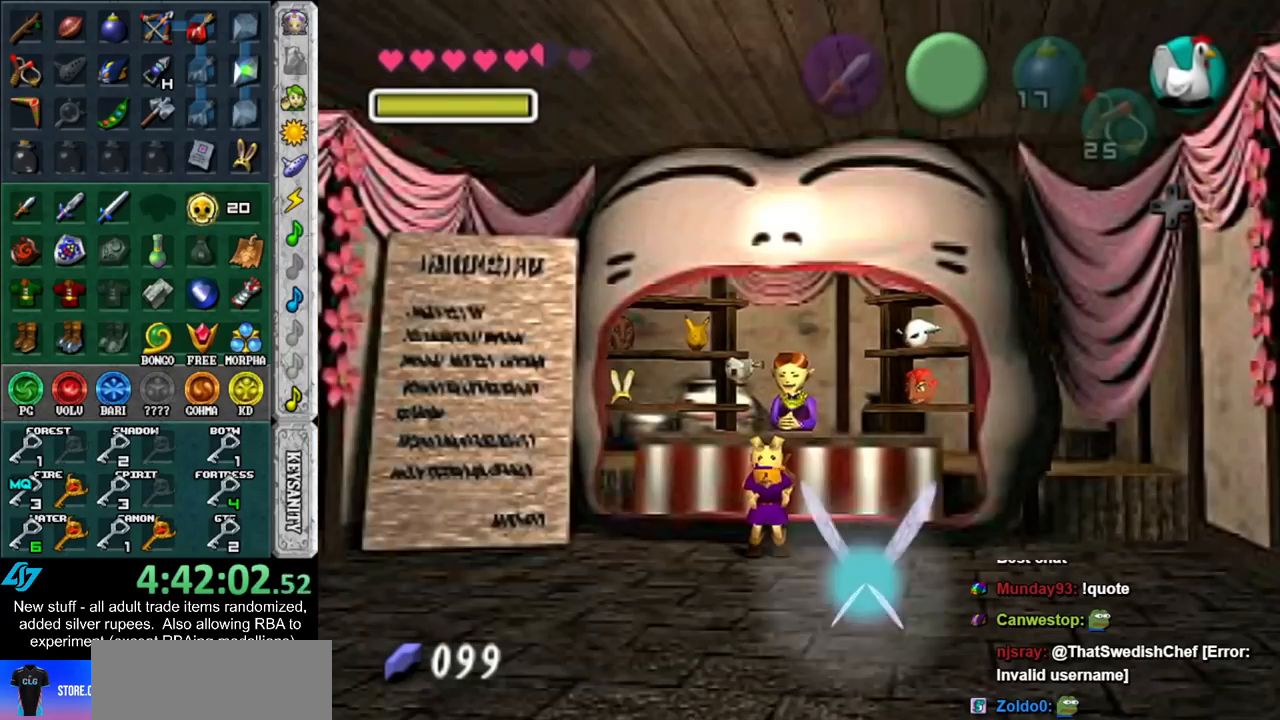
{"buttons": [], "left_stick": "center", "right_stick": "center", "events": [[200, "B", "down"], [267, "B", "up"], [367, "B", "down"], [417, "B", "up"]]}
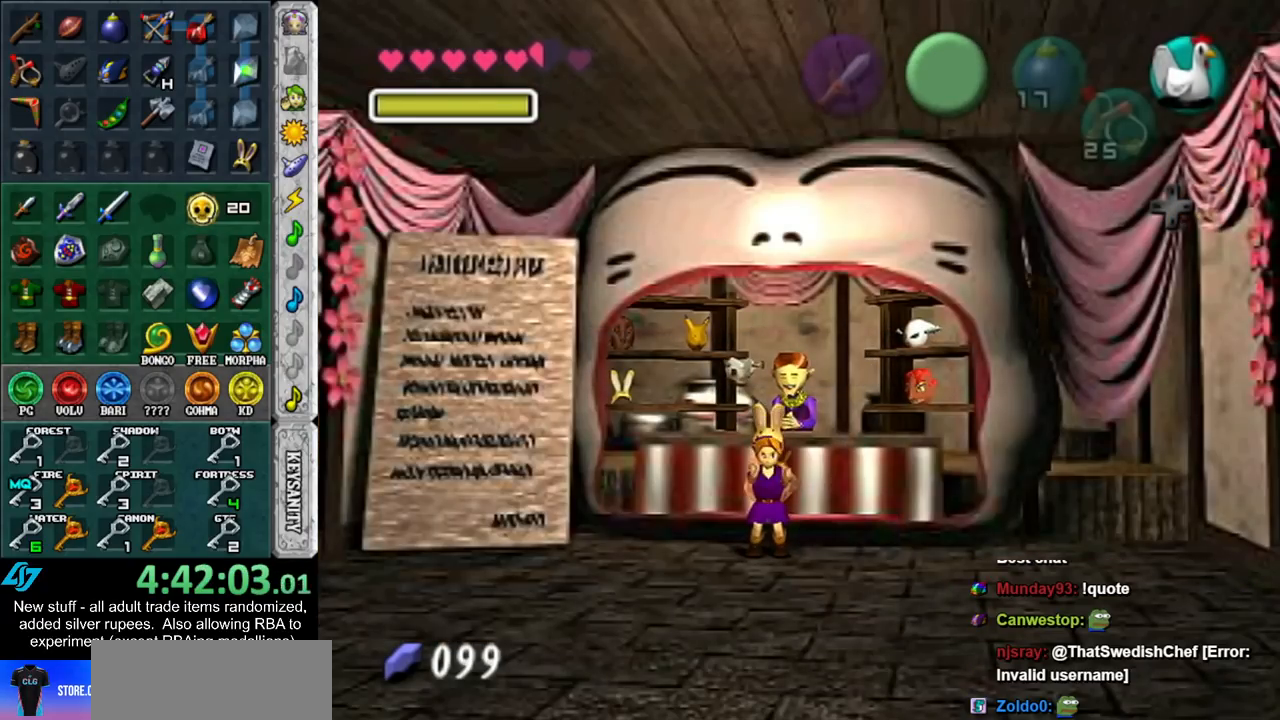
{"buttons": ["B"], "left_stick": "center", "right_stick": "center", "events": [[17, "B", "down"], [83, "B", "up"], [167, "B", "down"], [233, "B", "up"], [333, "B", "down"], [400, "B", "up"], [483, "B", "down"]]}
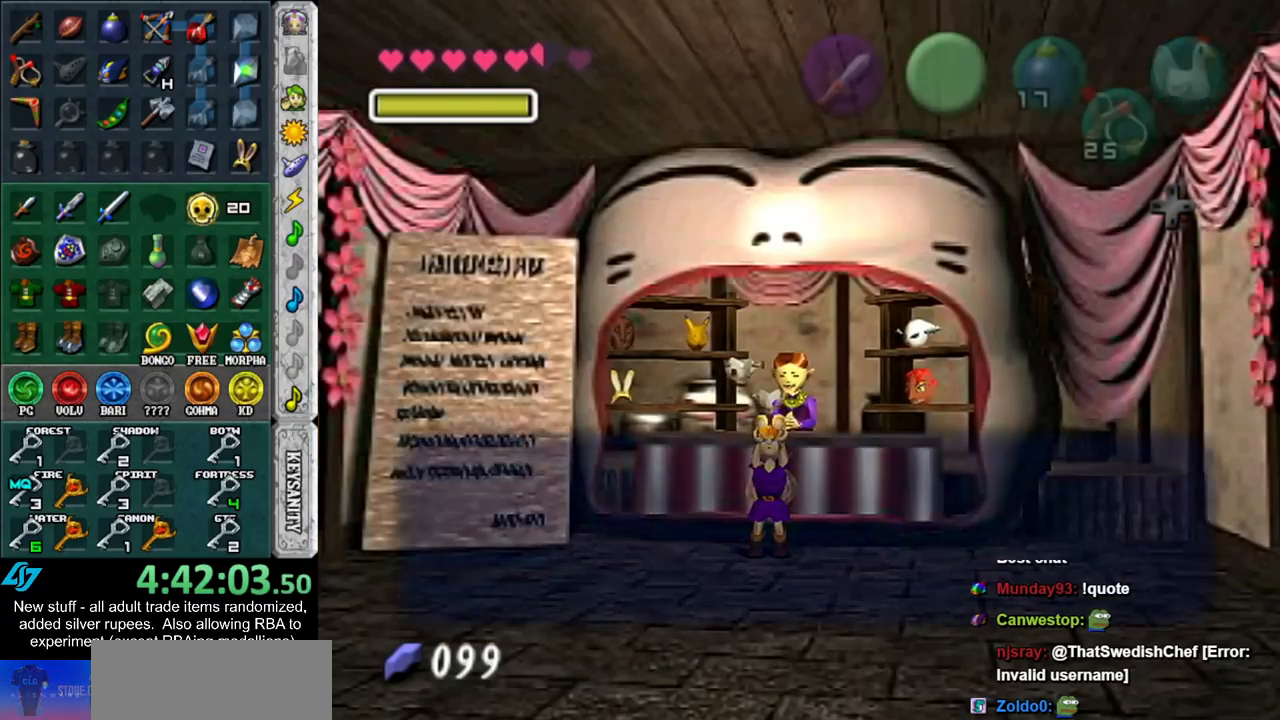
{"buttons": [], "left_stick": "center", "right_stick": "center", "events": [[50, "B", "up"], [117, "B", "down"], [200, "B", "up"], [400, "START", "down"], [483, "START", "up"]]}
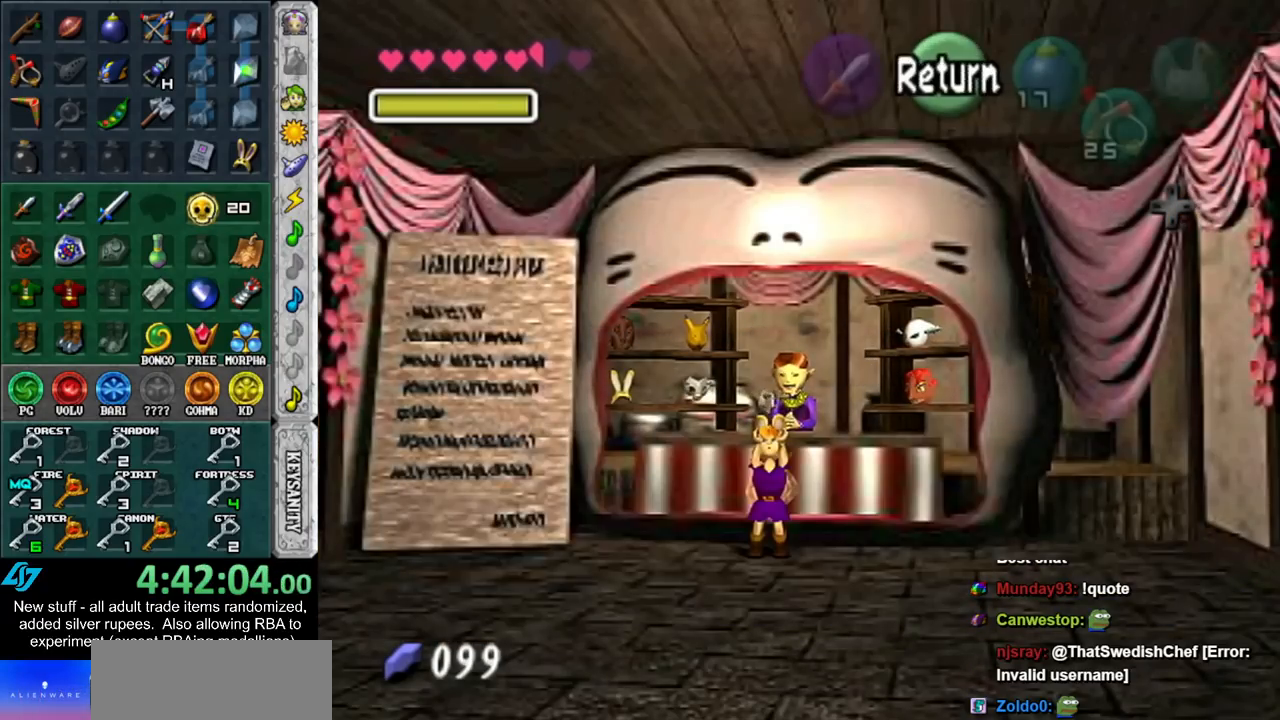
{"buttons": [], "left_stick": "down", "right_stick": "center", "events": [[83, "START", "down"], [150, "START", "up"], [417, "left_stick", "down"]]}
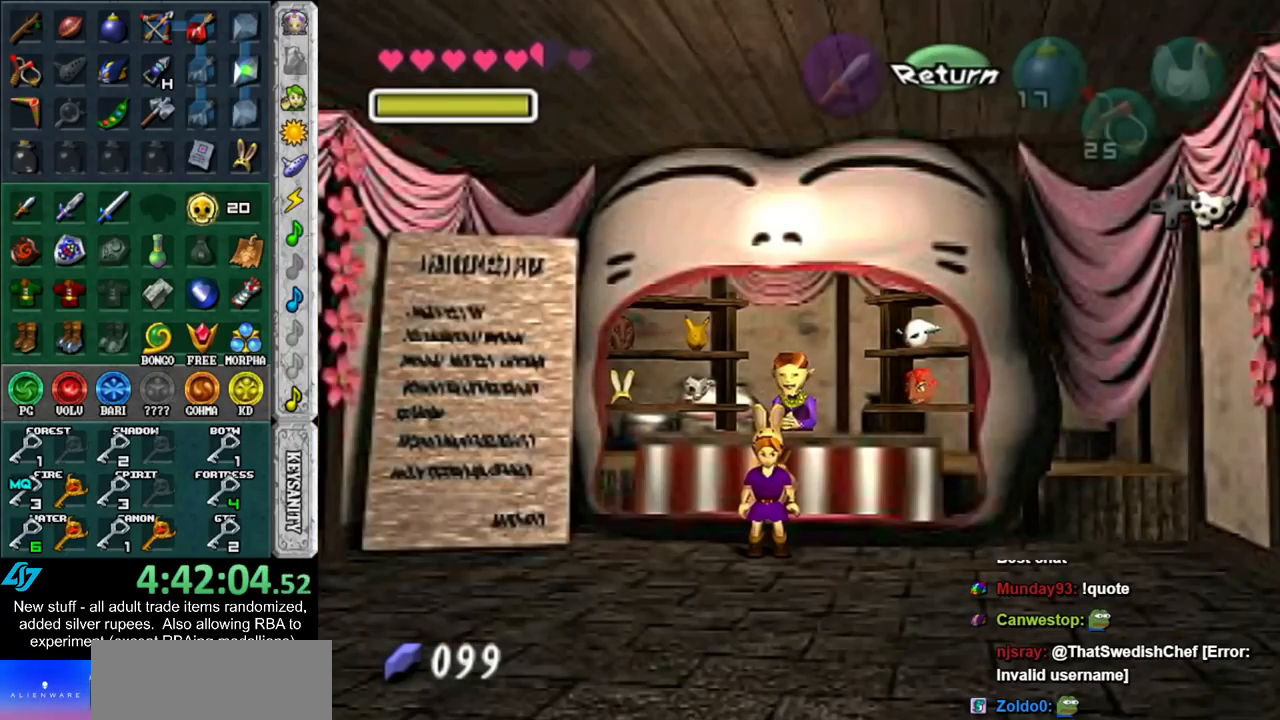
{"buttons": [], "left_stick": "down-right", "right_stick": "center", "events": [[83, "left_stick", "down-right"]]}
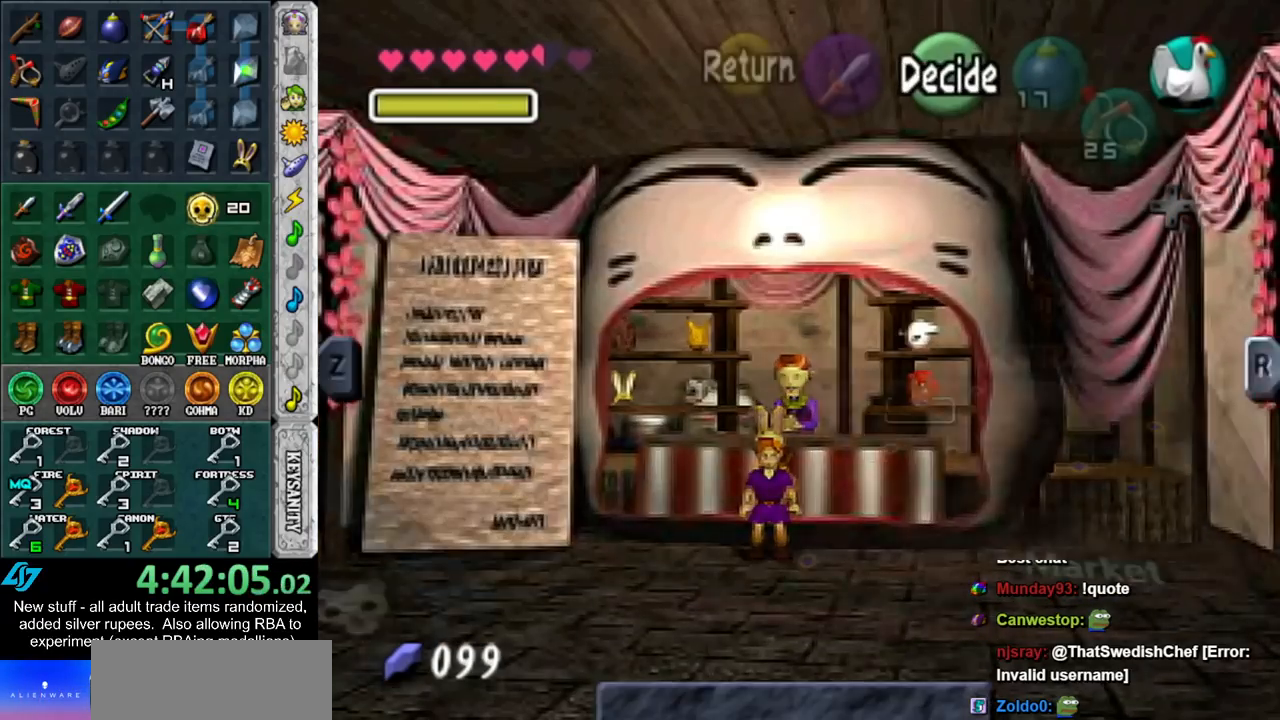
{"buttons": [], "left_stick": "down-right", "right_stick": "center", "events": []}
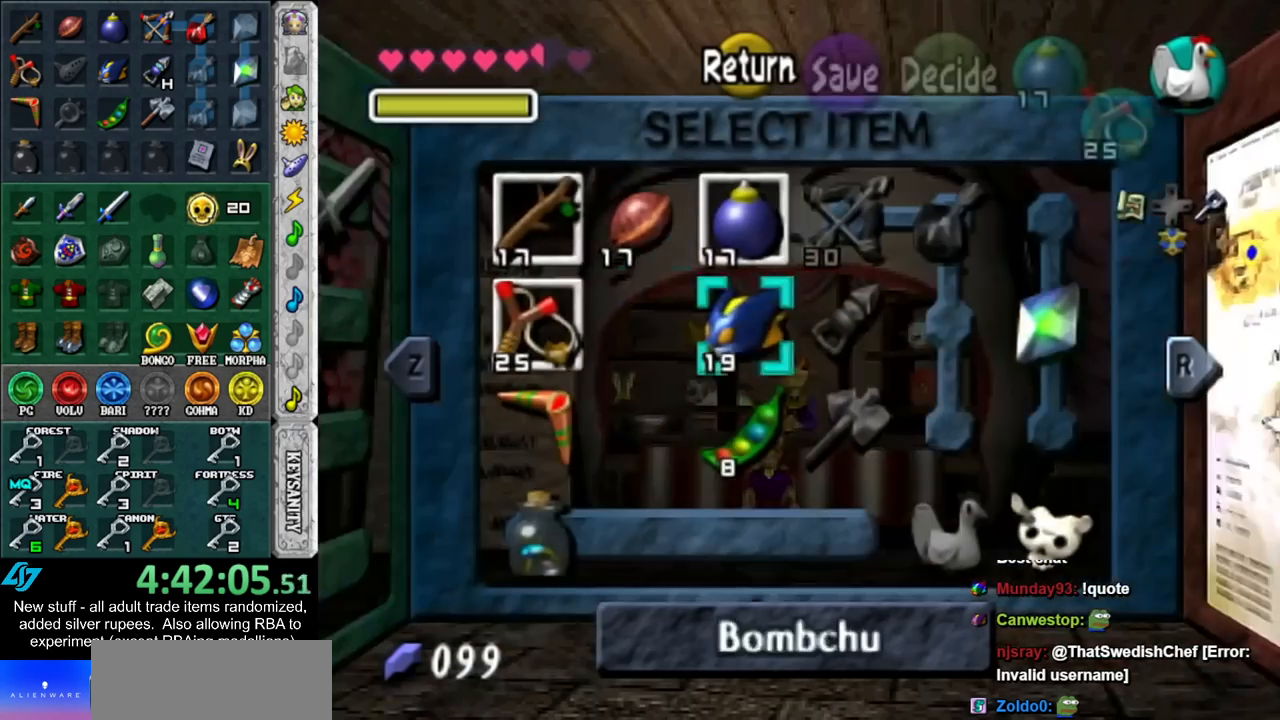
{"buttons": [], "left_stick": "center", "right_stick": "center", "events": [[200, "X", "down"], [200, "left_stick", "center"], [333, "X", "up"]]}
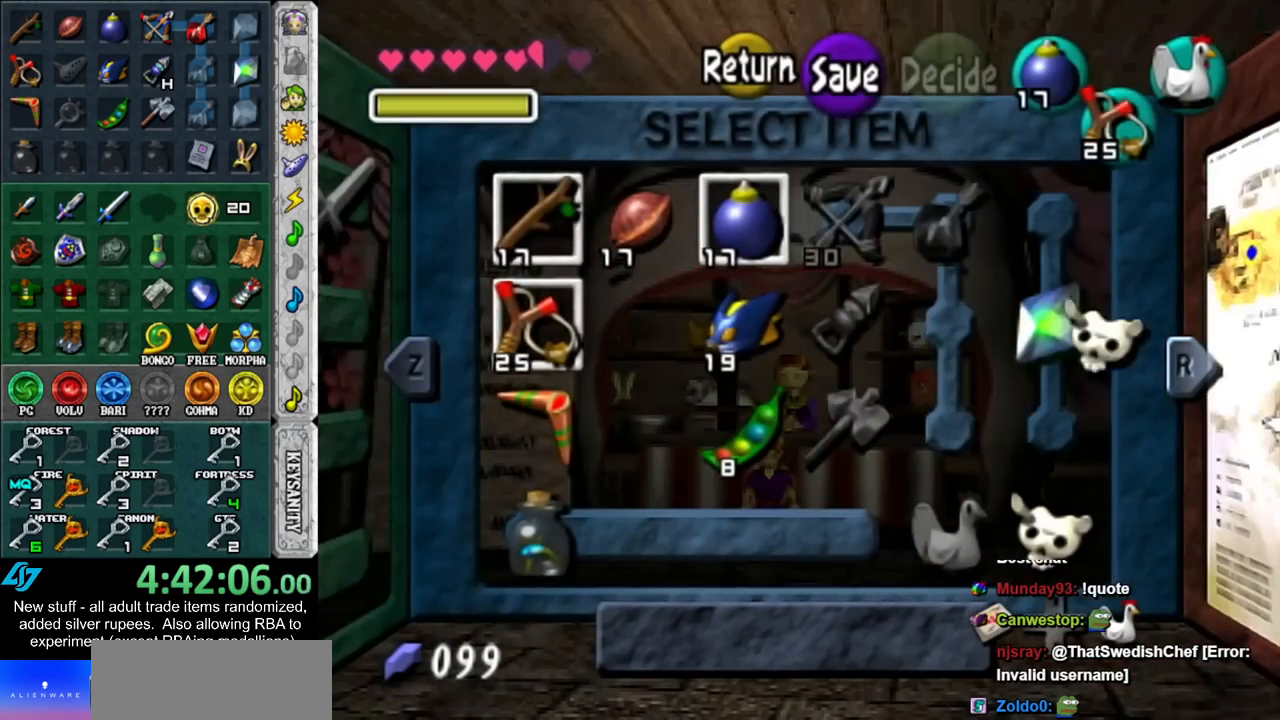
{"buttons": [], "left_stick": "center", "right_stick": "center", "events": [[83, "L1", "down"], [300, "L1", "up"]]}
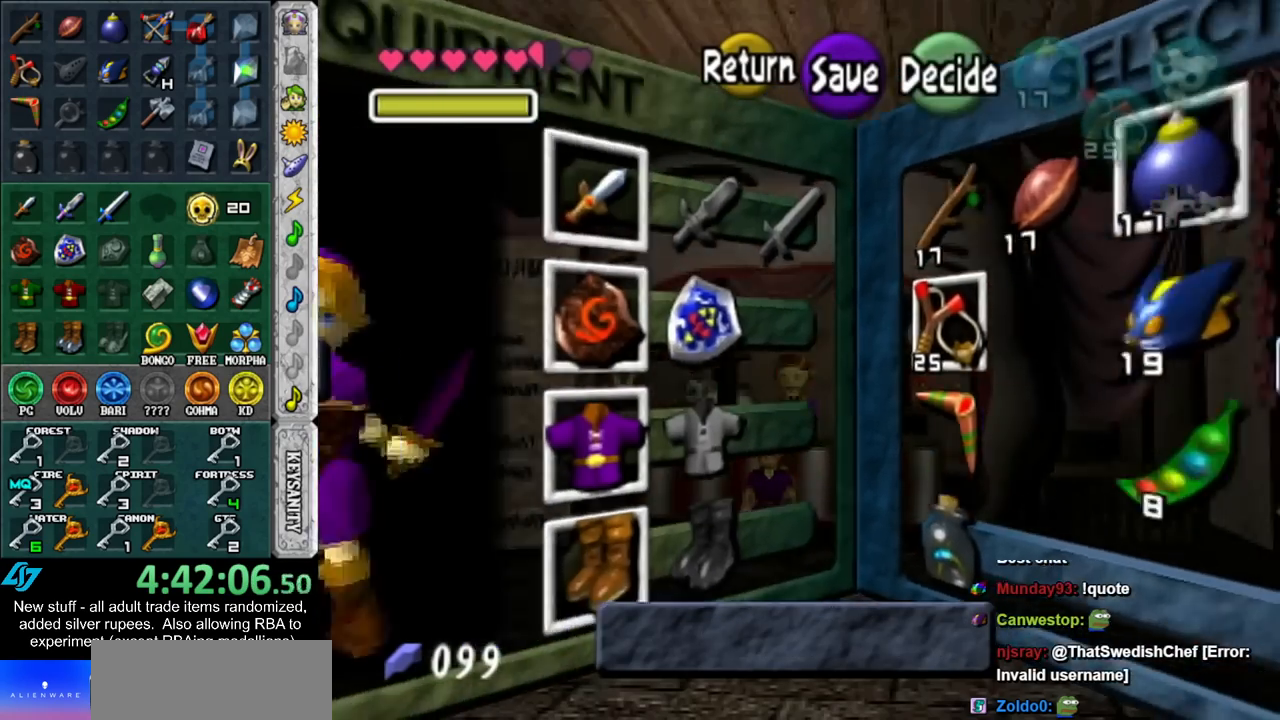
{"buttons": [], "left_stick": "center", "right_stick": "center", "events": [[117, "R1", "down"], [300, "R1", "up"]]}
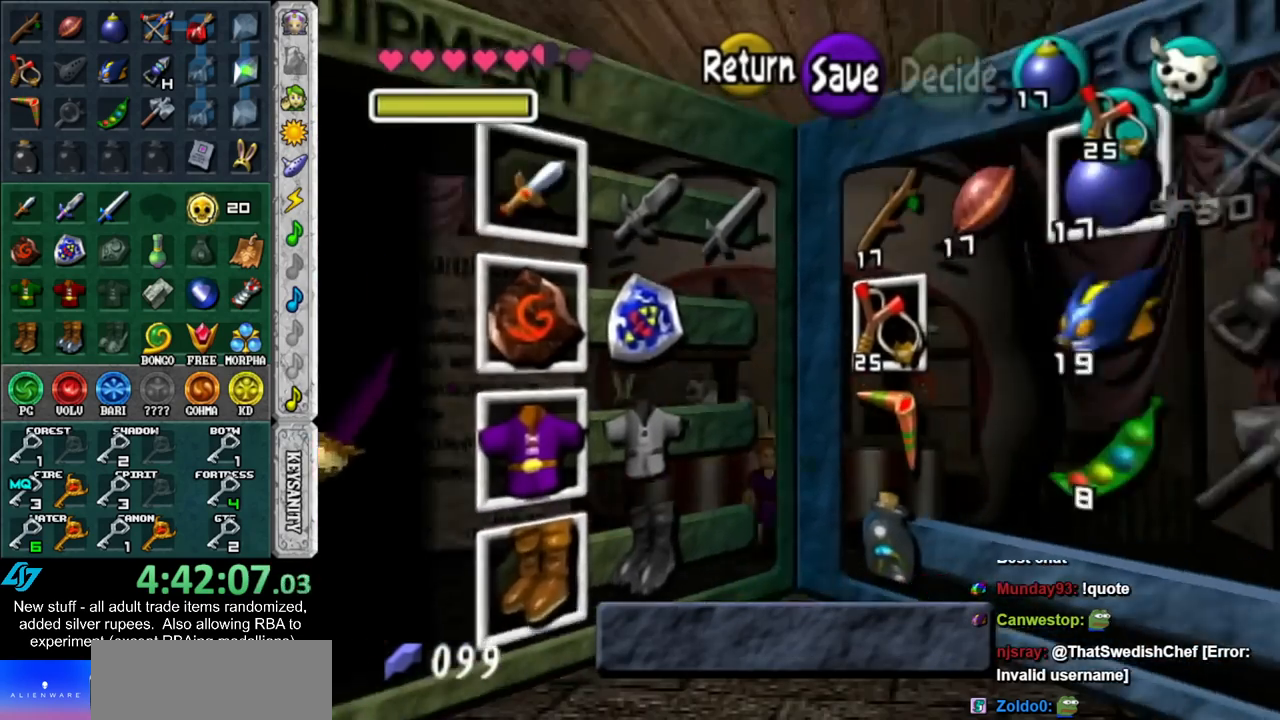
{"buttons": [], "left_stick": "center", "right_stick": "center", "events": [[117, "Y", "down"], [117, "left_stick", "up-right"], [200, "Y", "up"], [267, "left_stick", "center"]]}
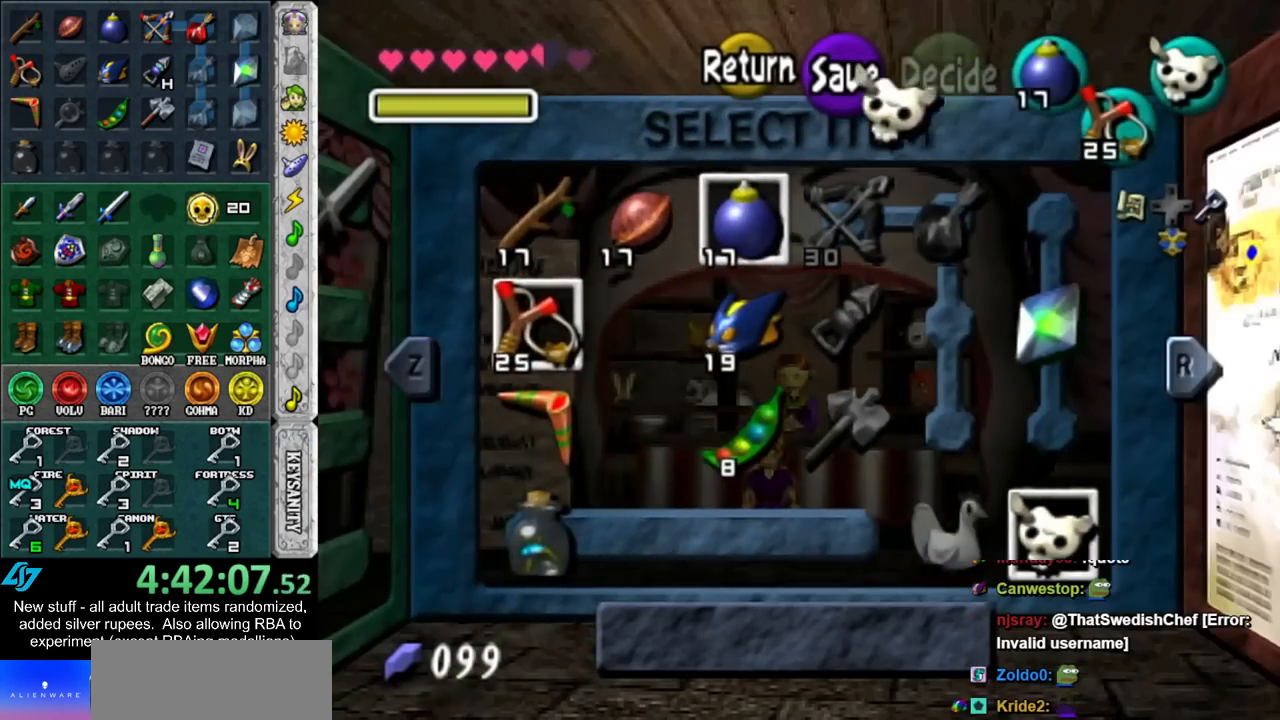
{"buttons": [], "left_stick": "up", "right_stick": "center", "events": [[17, "START", "down"], [117, "START", "up"], [200, "left_stick", "up"]]}
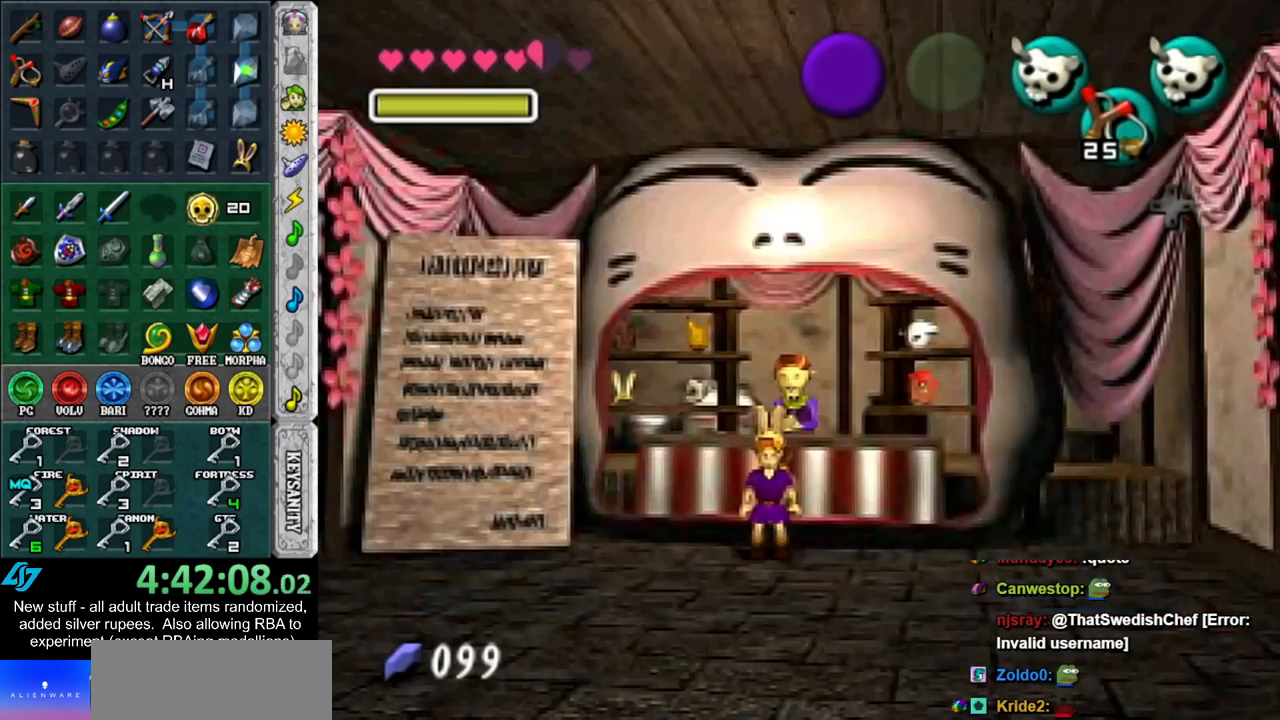
{"buttons": [], "left_stick": "center", "right_stick": "center", "events": [[50, "A", "down"], [117, "A", "up"], [167, "A", "down"], [200, "left_stick", "center"], [233, "A", "up"], [333, "A", "down"], [367, "A", "up"]]}
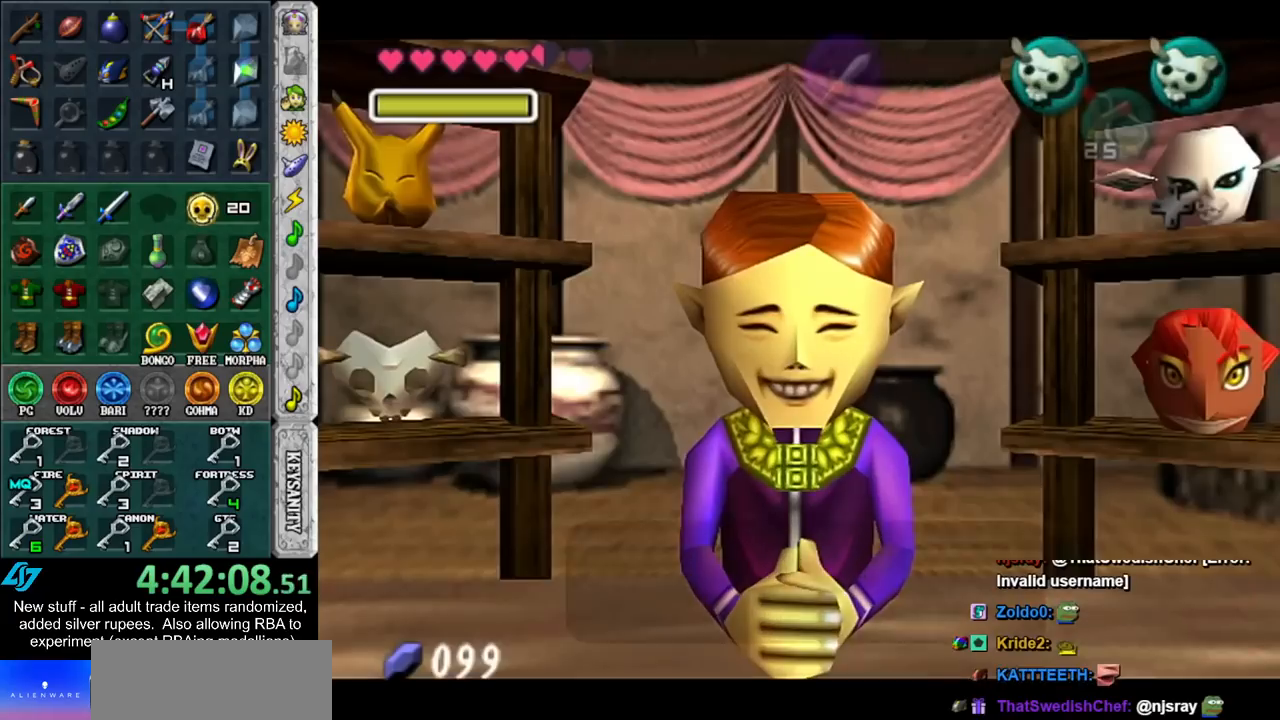
{"buttons": [], "left_stick": "right", "right_stick": "center", "events": [[367, "left_stick", "right"], [400, "A", "down"], [483, "A", "up"]]}
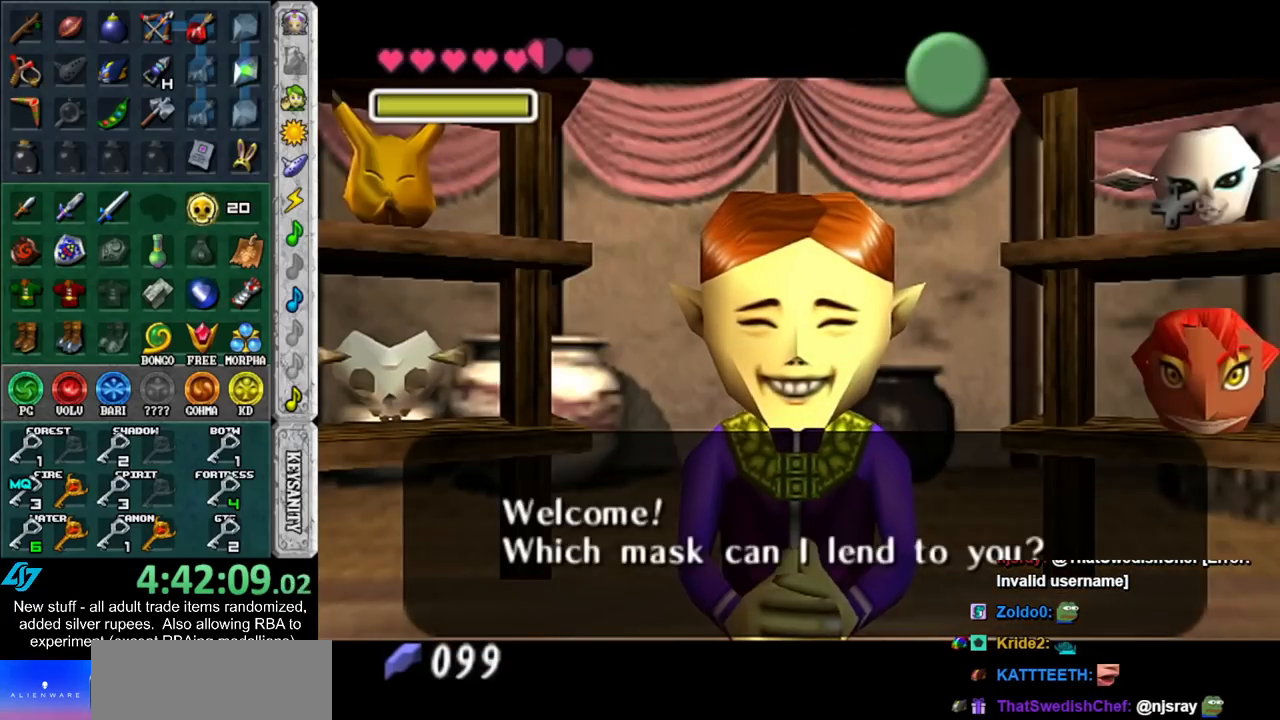
{"buttons": [], "left_stick": "right", "right_stick": "center", "events": []}
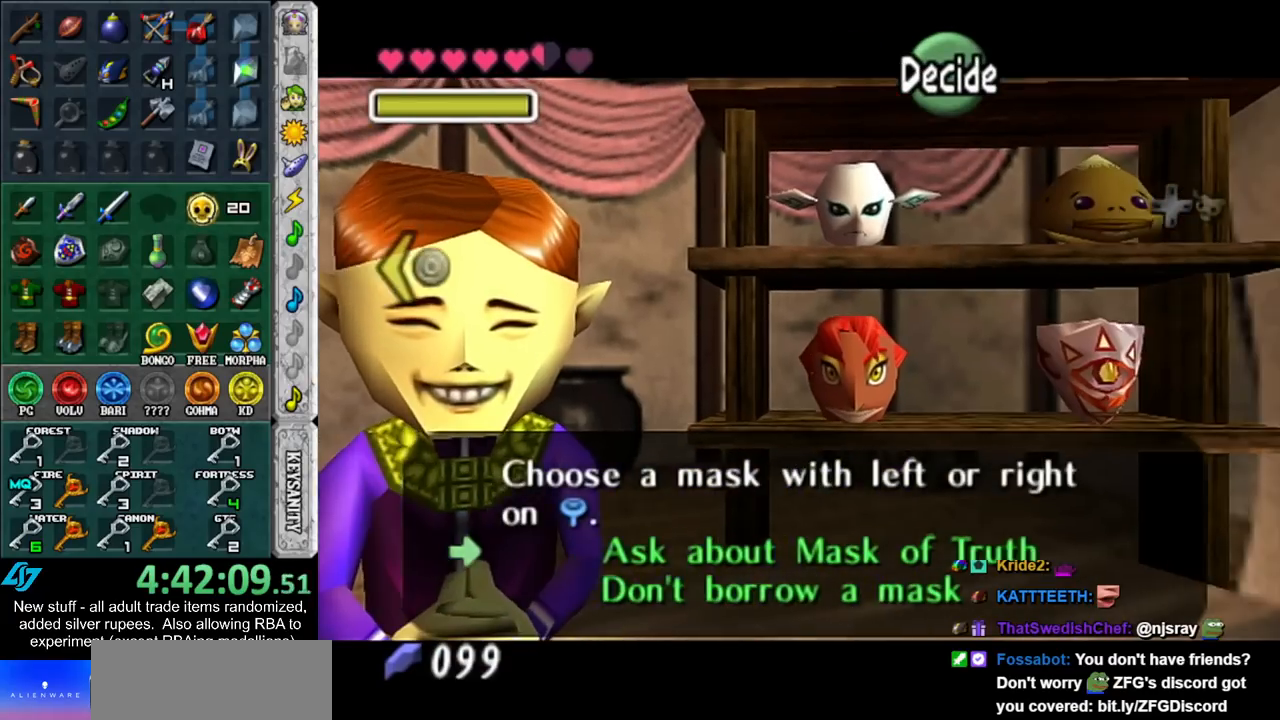
{"buttons": [], "left_stick": "center", "right_stick": "center", "events": [[83, "left_stick", "center"], [200, "left_stick", "right"], [367, "left_stick", "center"], [417, "A", "down"], [450, "A", "up"]]}
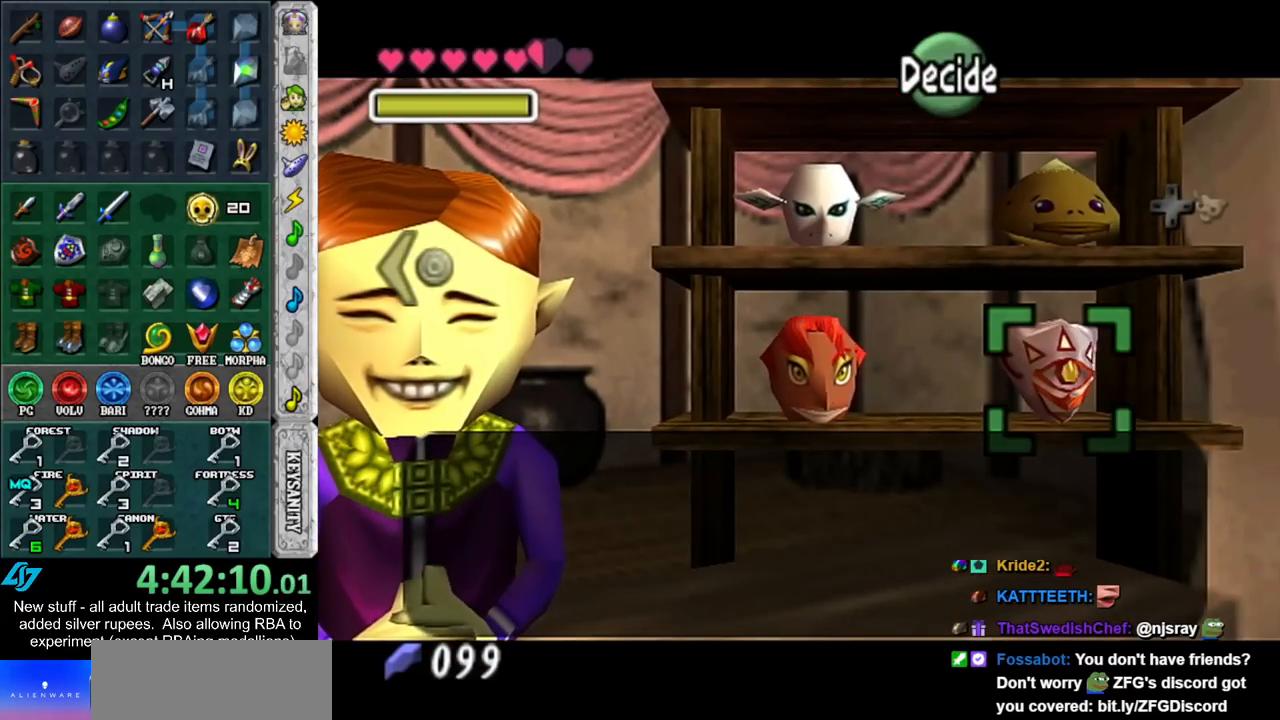
{"buttons": ["A"], "left_stick": "center", "right_stick": "center", "events": [[50, "A", "down"], [83, "A", "up"], [167, "A", "down"], [233, "A", "up"], [333, "A", "down"], [400, "A", "up"], [450, "A", "down"]]}
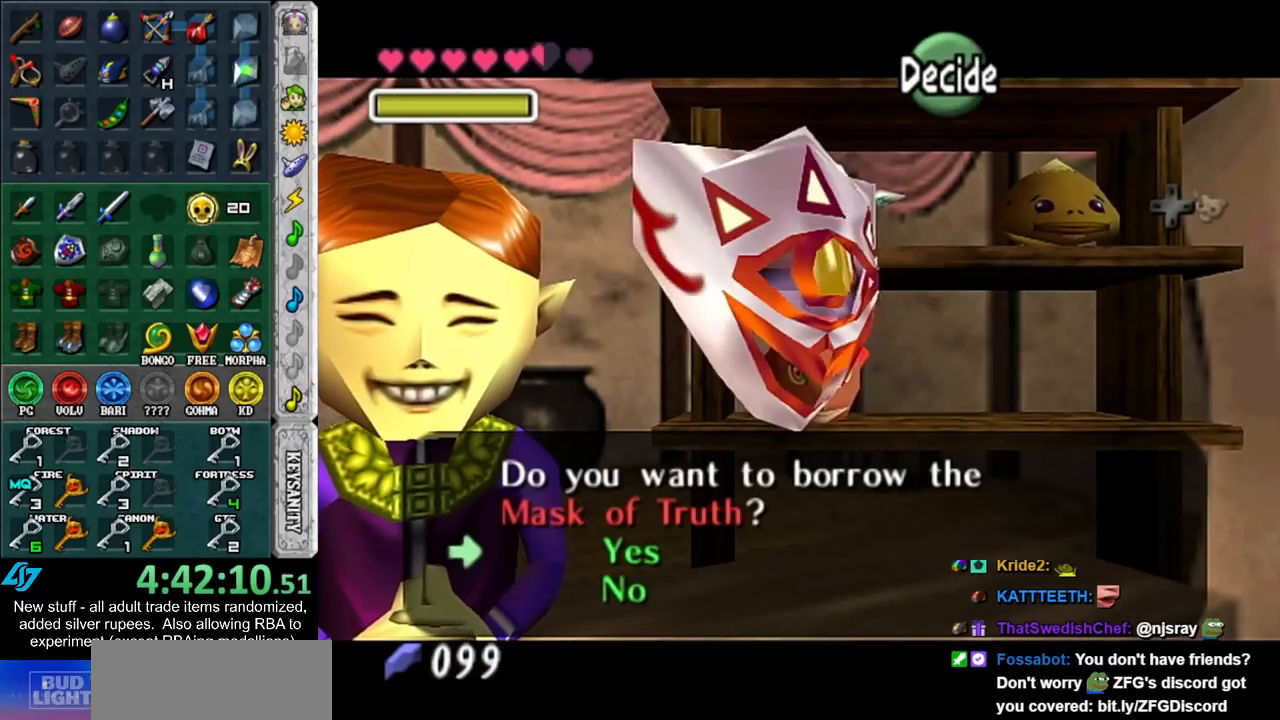
{"buttons": [], "left_stick": "down", "right_stick": "center", "events": [[17, "A", "up"], [367, "left_stick", "down"]]}
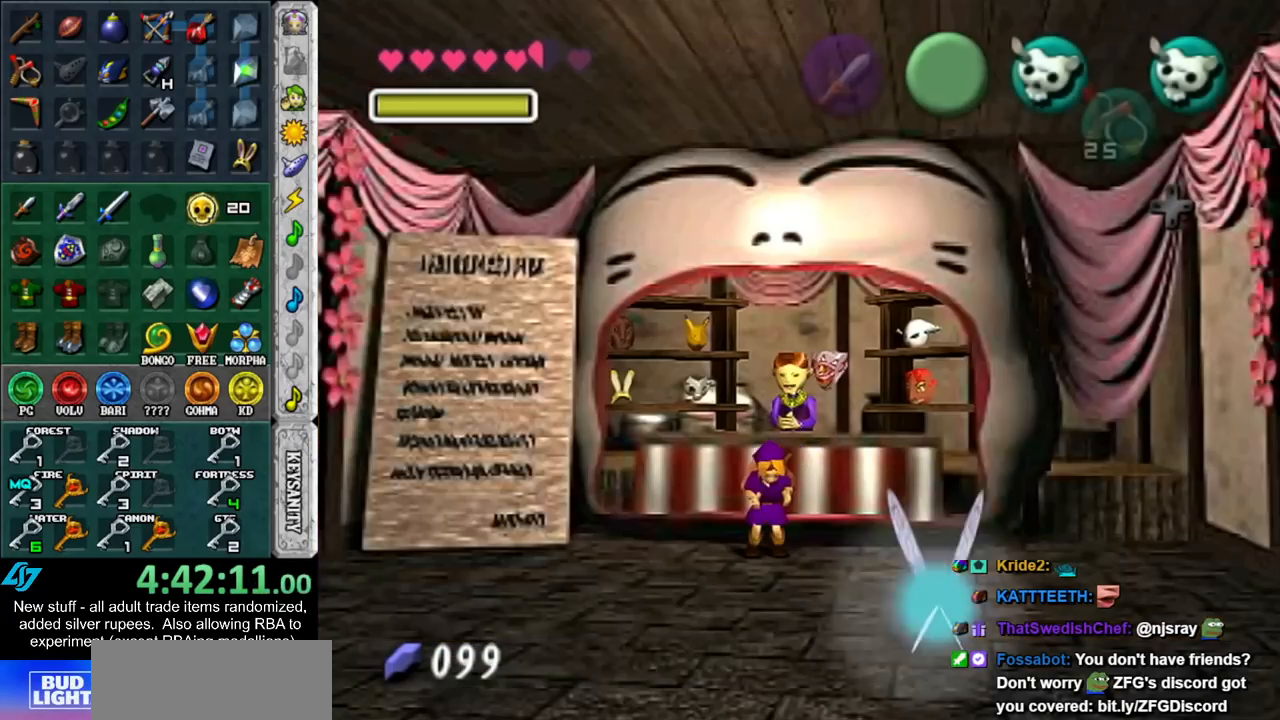
{"buttons": [], "left_stick": "center", "right_stick": "center", "events": [[233, "left_stick", "center"], [417, "B", "down"], [483, "B", "up"]]}
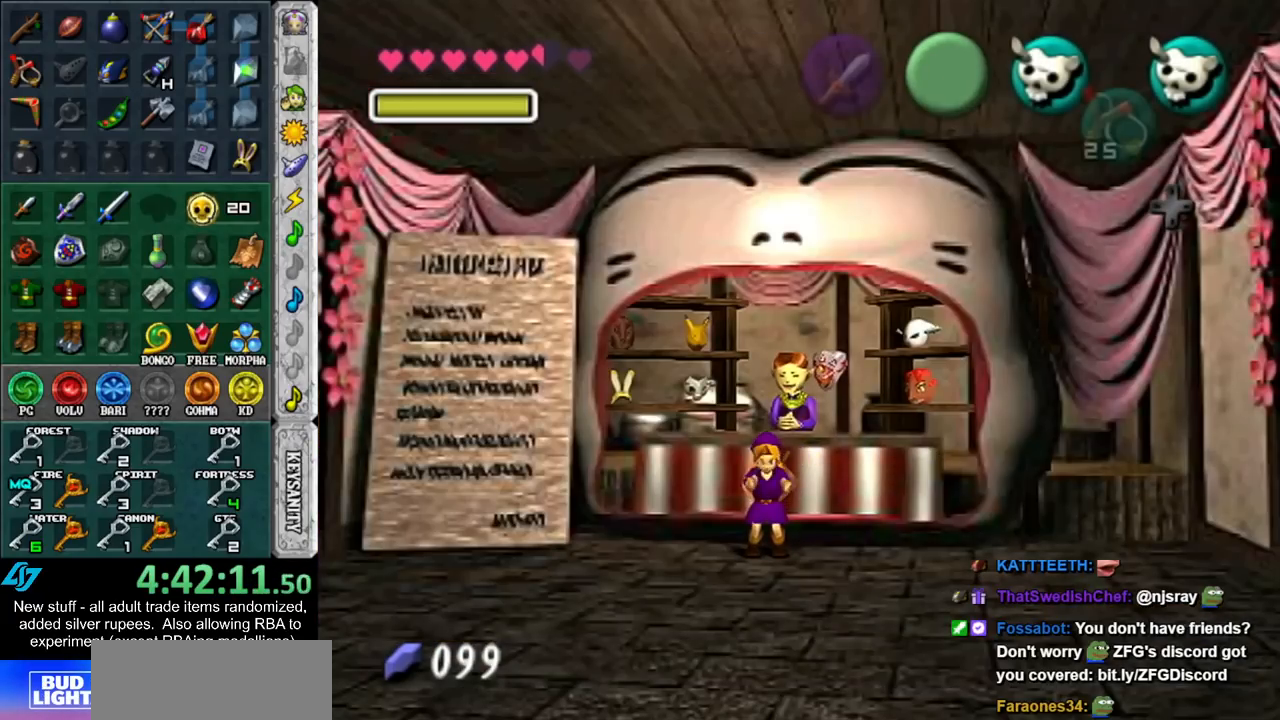
{"buttons": [], "left_stick": "center", "right_stick": "center", "events": [[83, "B", "down"], [150, "B", "up"], [233, "B", "down"], [300, "B", "up"], [417, "B", "down"], [450, "B", "up"]]}
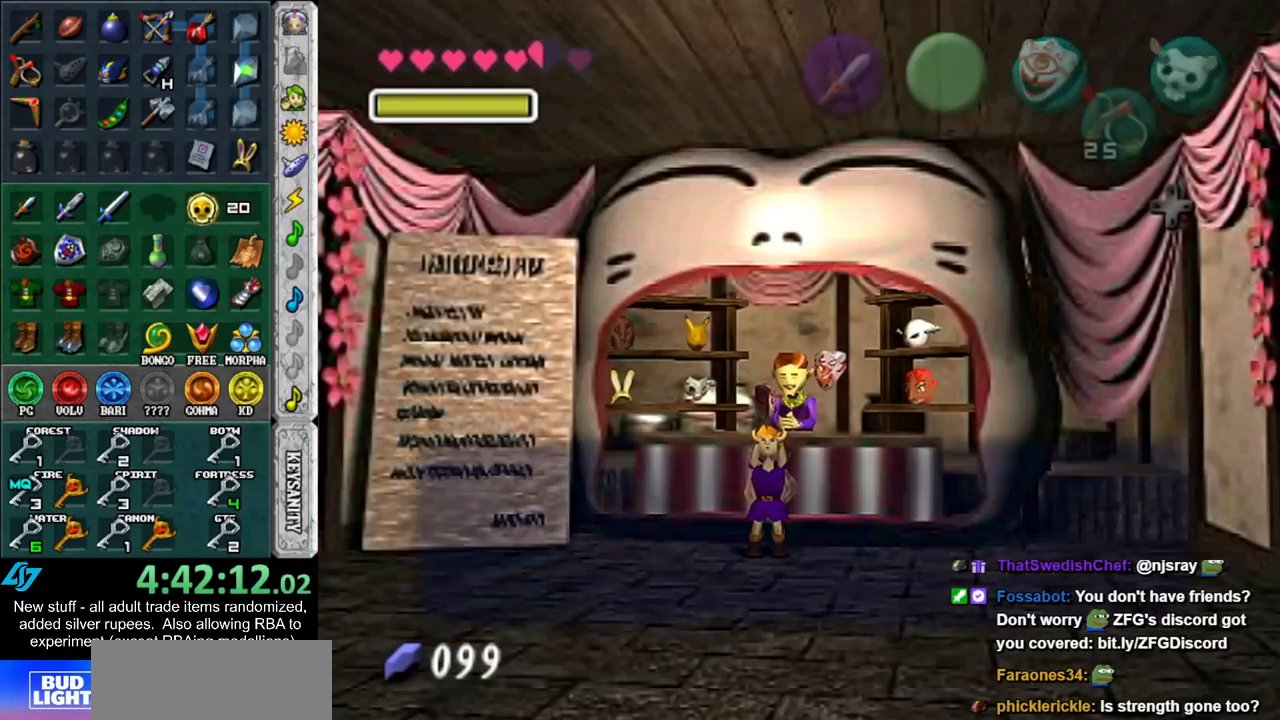
{"buttons": [], "left_stick": "down", "right_stick": "center", "events": [[50, "B", "down"], [150, "B", "up"], [267, "left_stick", "down"], [400, "B", "down"], [483, "B", "up"]]}